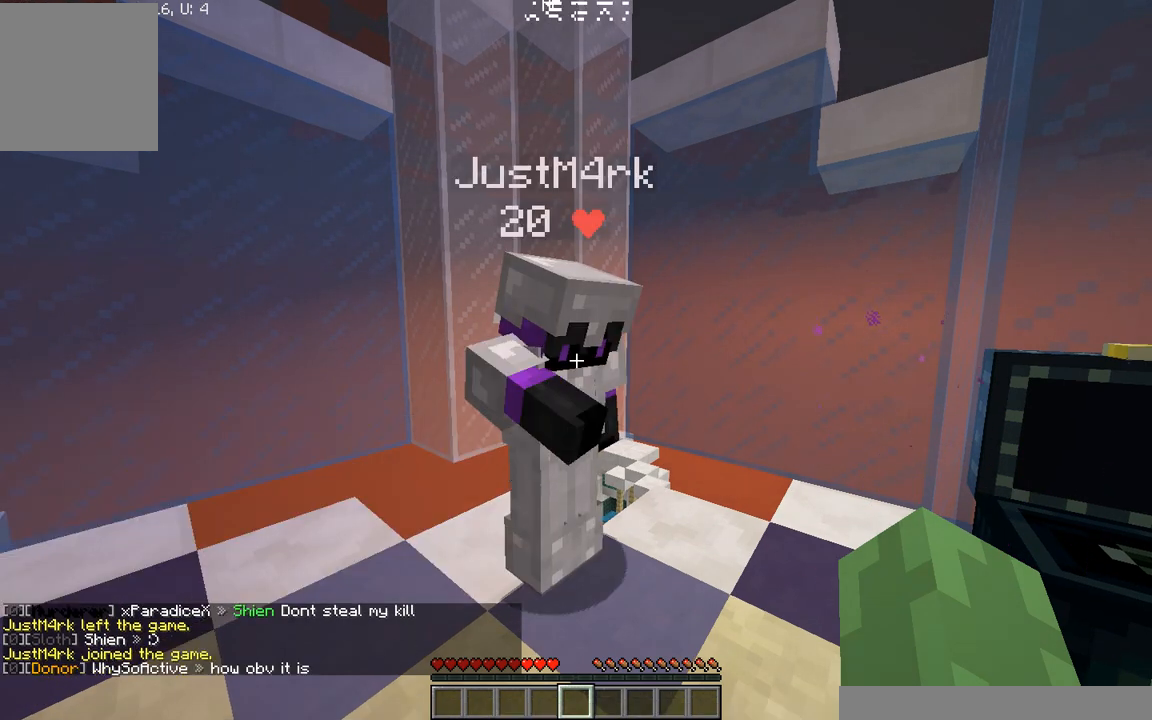
Gameplay with keyboard; each line is a JSON object with the keys held at the frame after it. "events" lists presses ("down") and releases ("up") of "a", "d", "s" and "w" between this image and that frame as [ms after this image, input, new state], when the widget could be followed in between. No other keys are recorded. Mouse input is not recorded.
{"keys": [], "events": []}
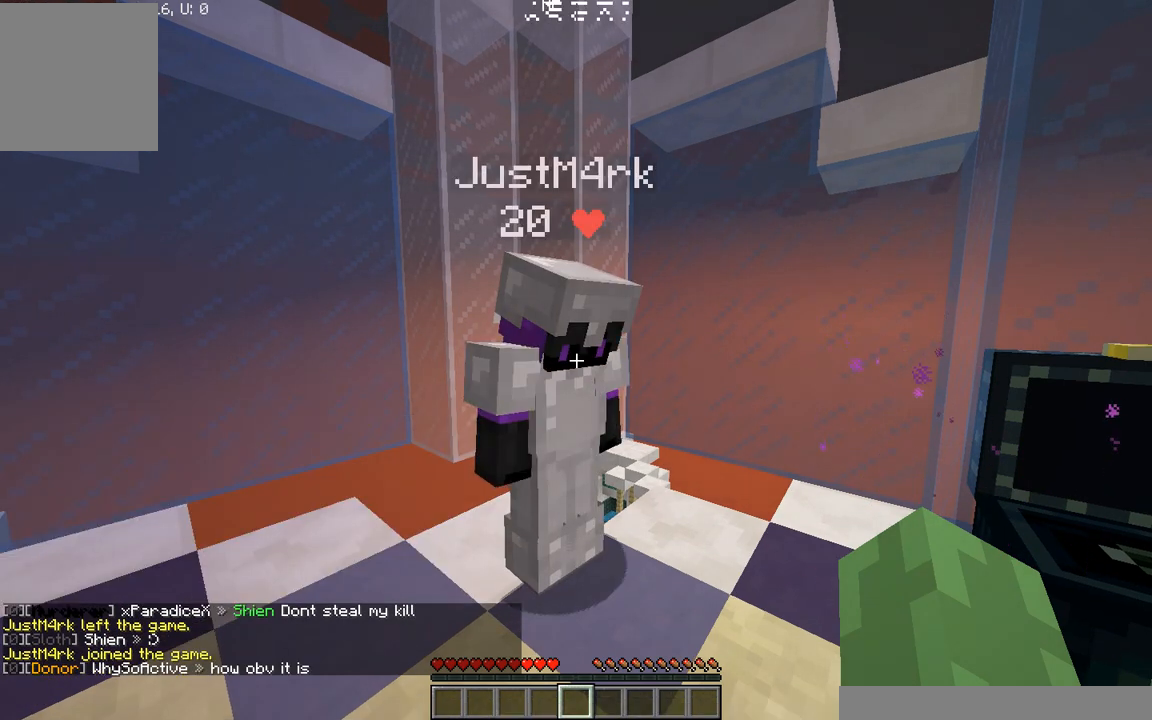
{"keys": [], "events": []}
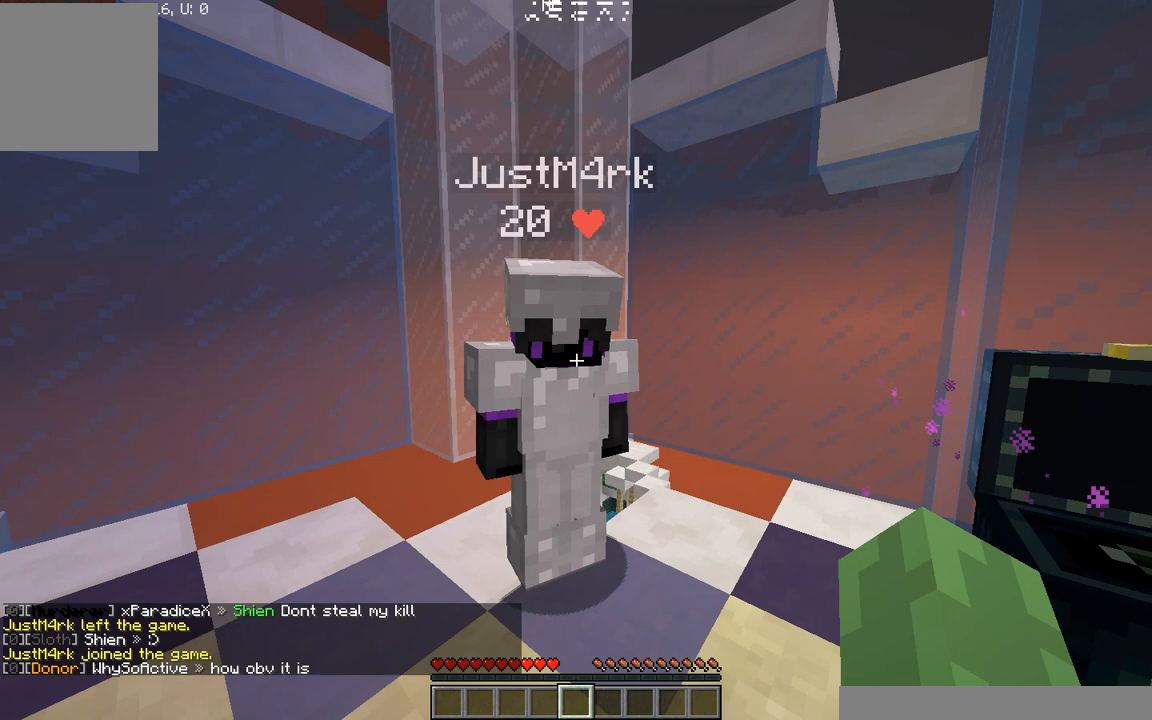
{"keys": [], "events": []}
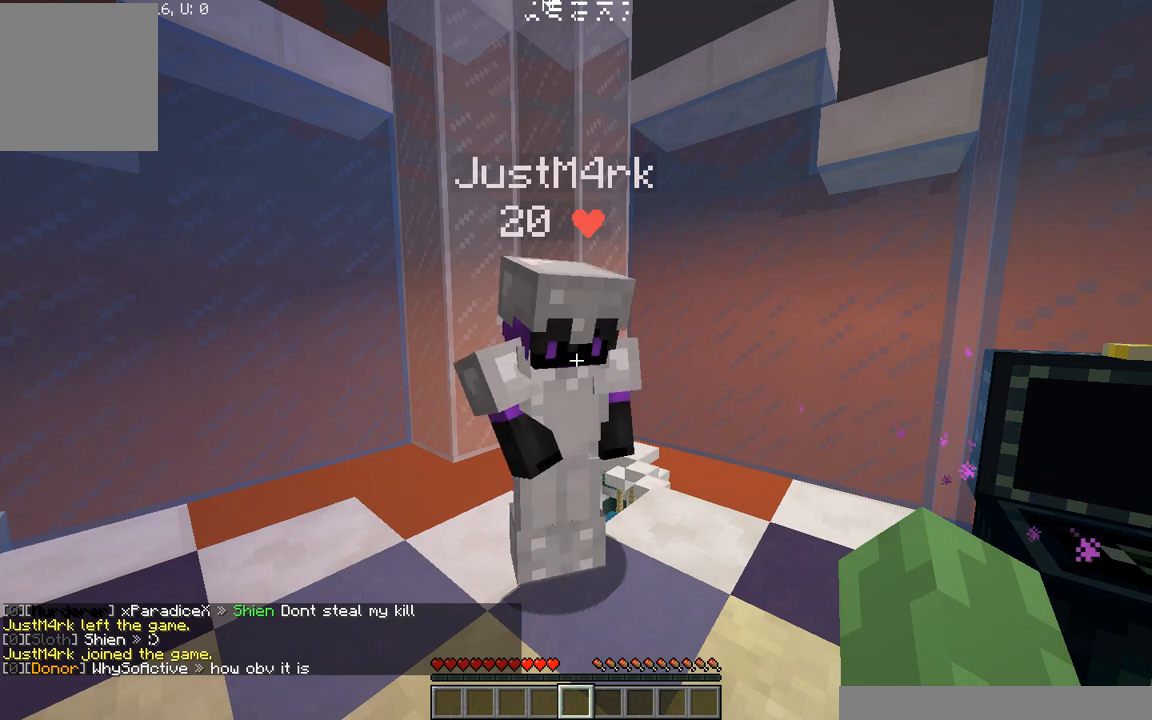
{"keys": [], "events": []}
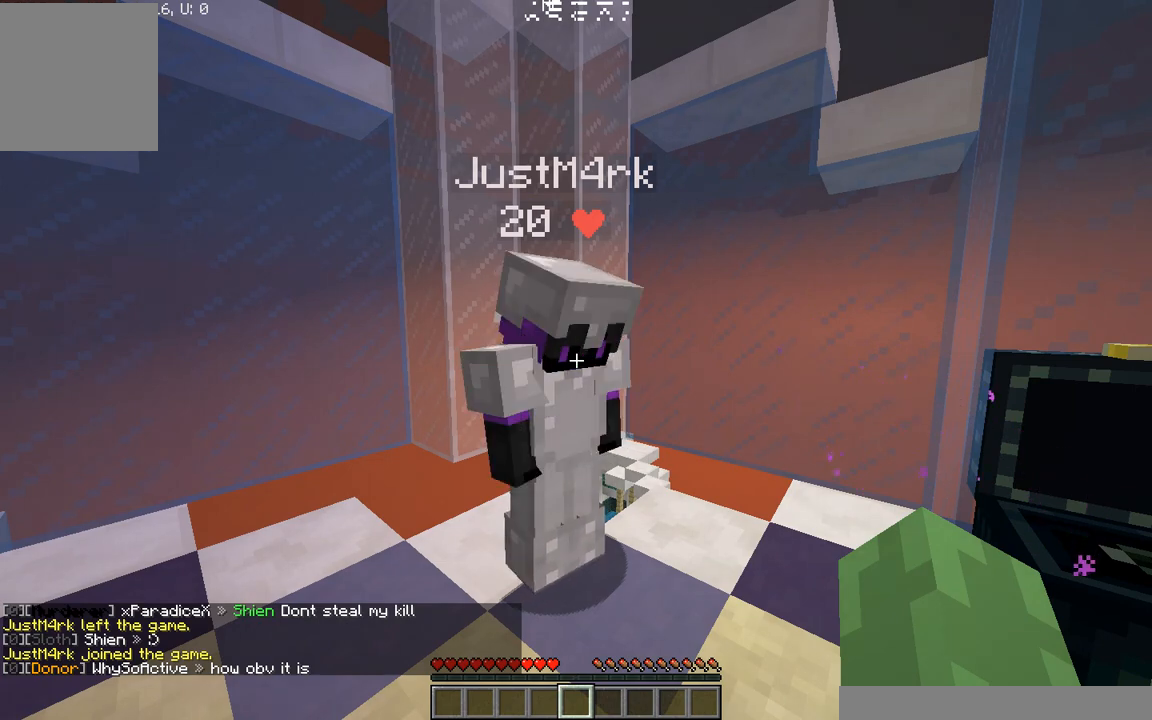
{"keys": [], "events": []}
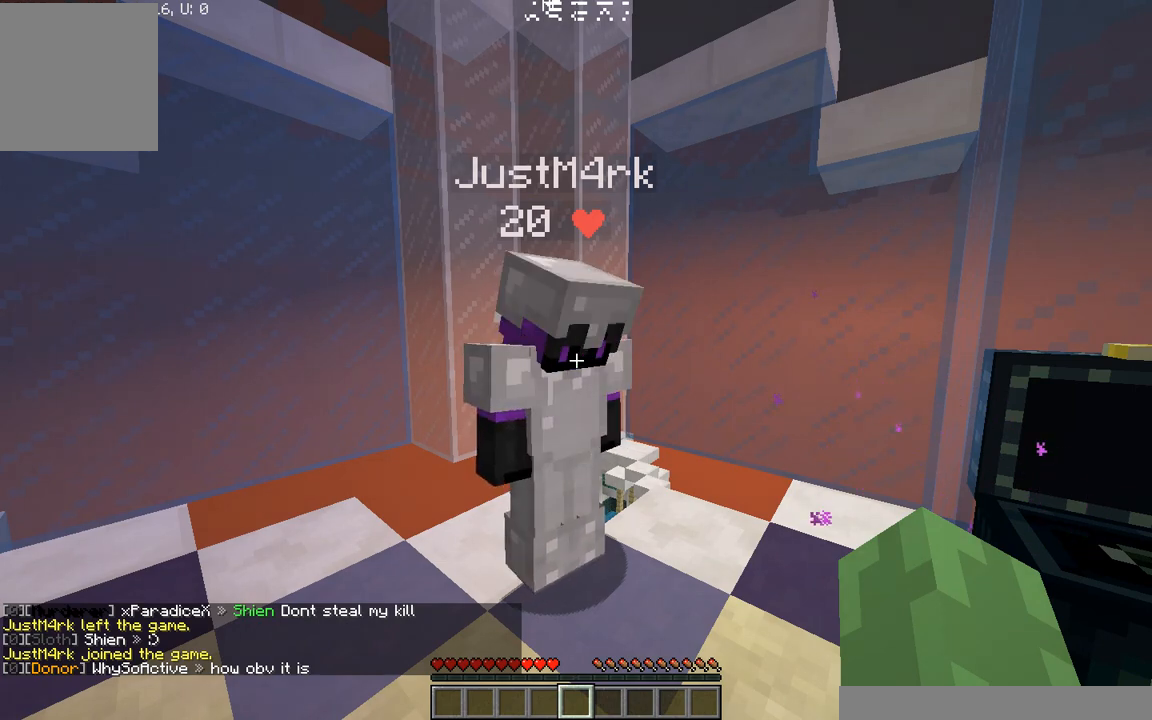
{"keys": [], "events": []}
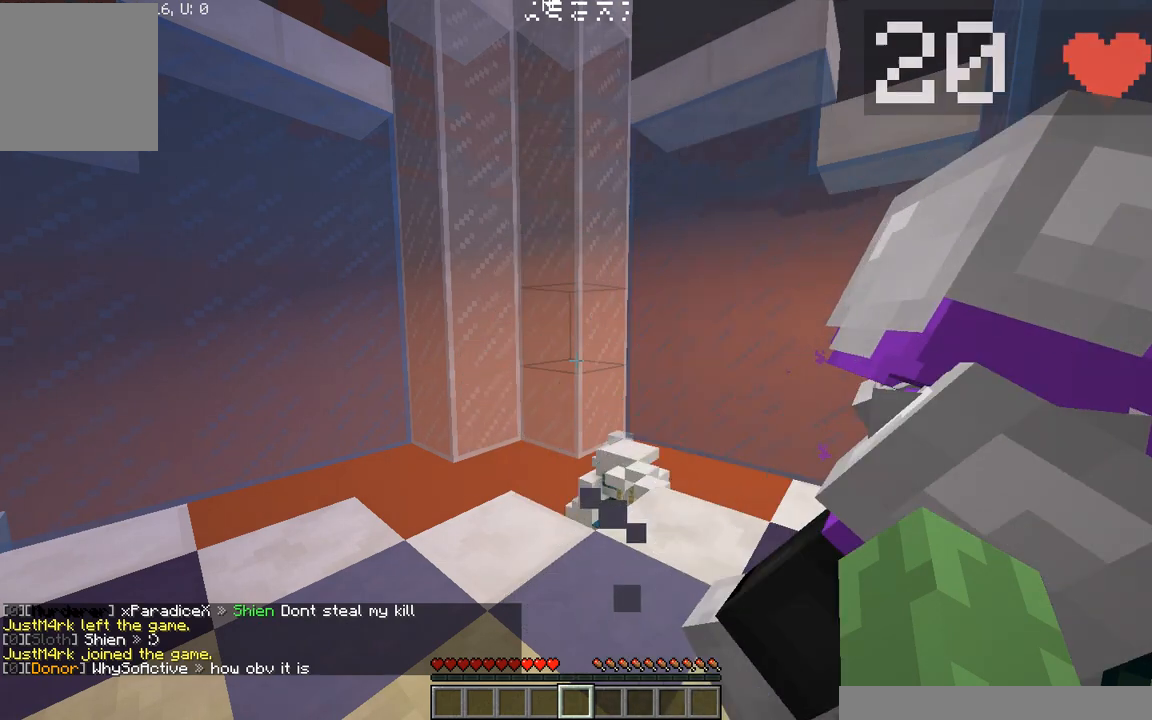
{"keys": [], "events": []}
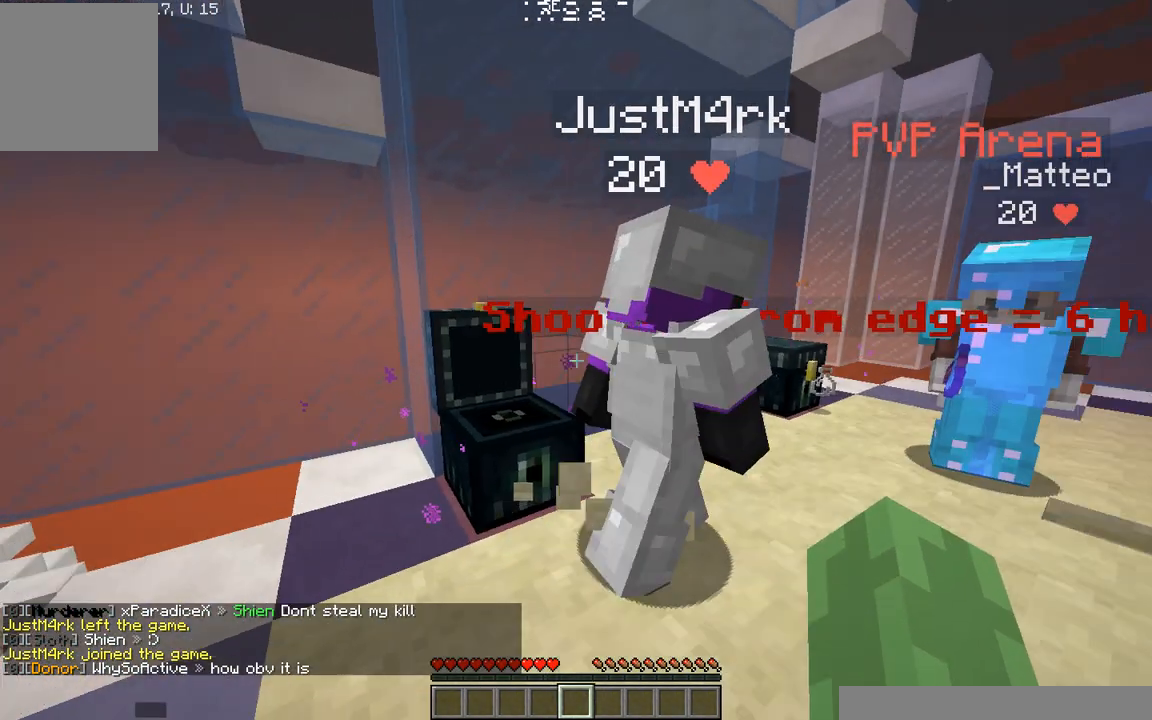
{"keys": ["d"], "events": [[458, "d", "down"]]}
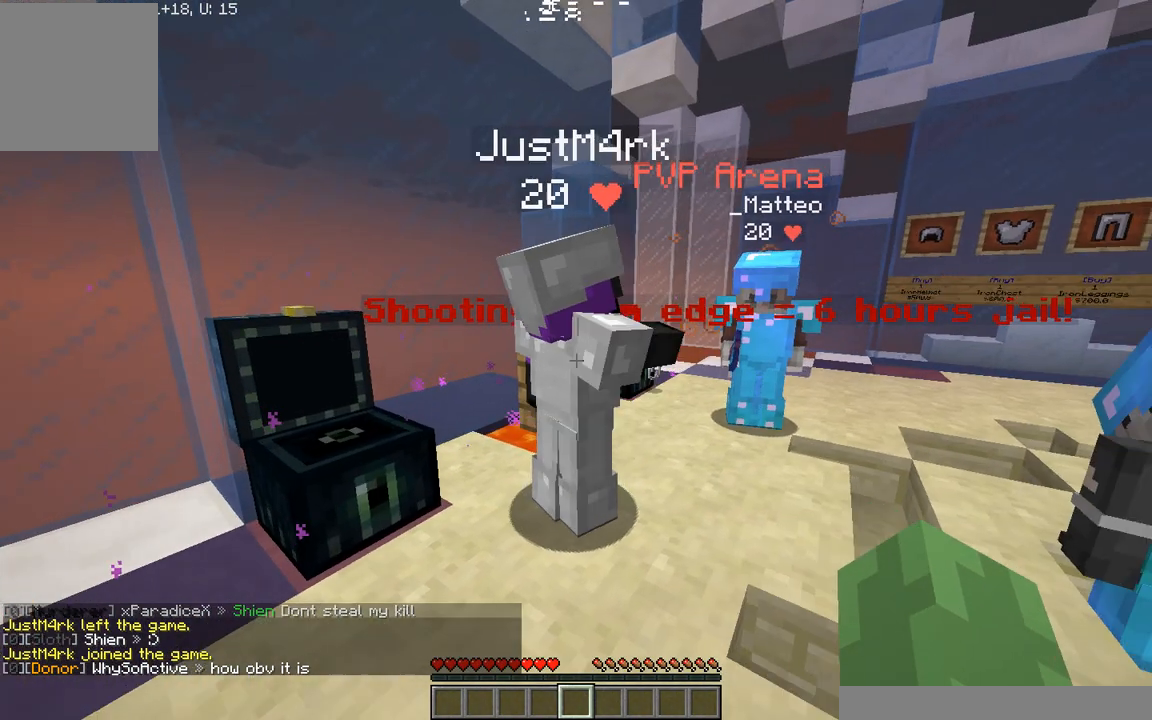
{"keys": [], "events": [[42, "w", "down"], [312, "d", "up"], [417, "w", "up"]]}
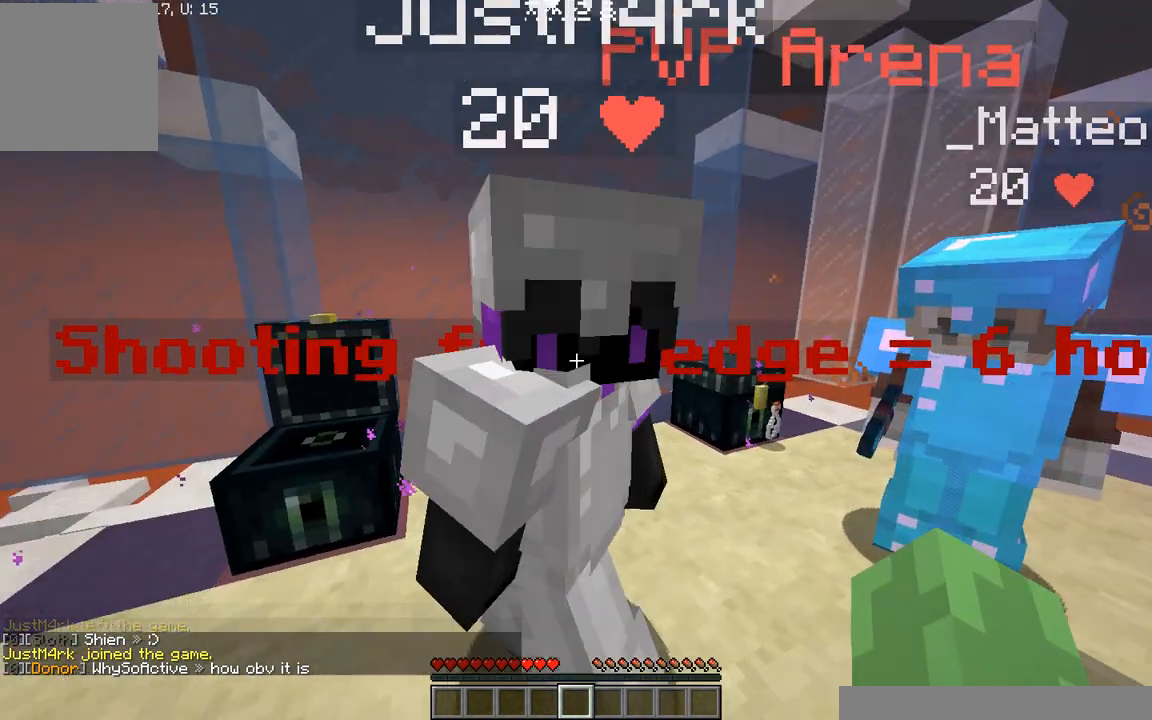
{"keys": ["d"], "events": [[83, "d", "down"], [83, "w", "down"], [458, "w", "up"]]}
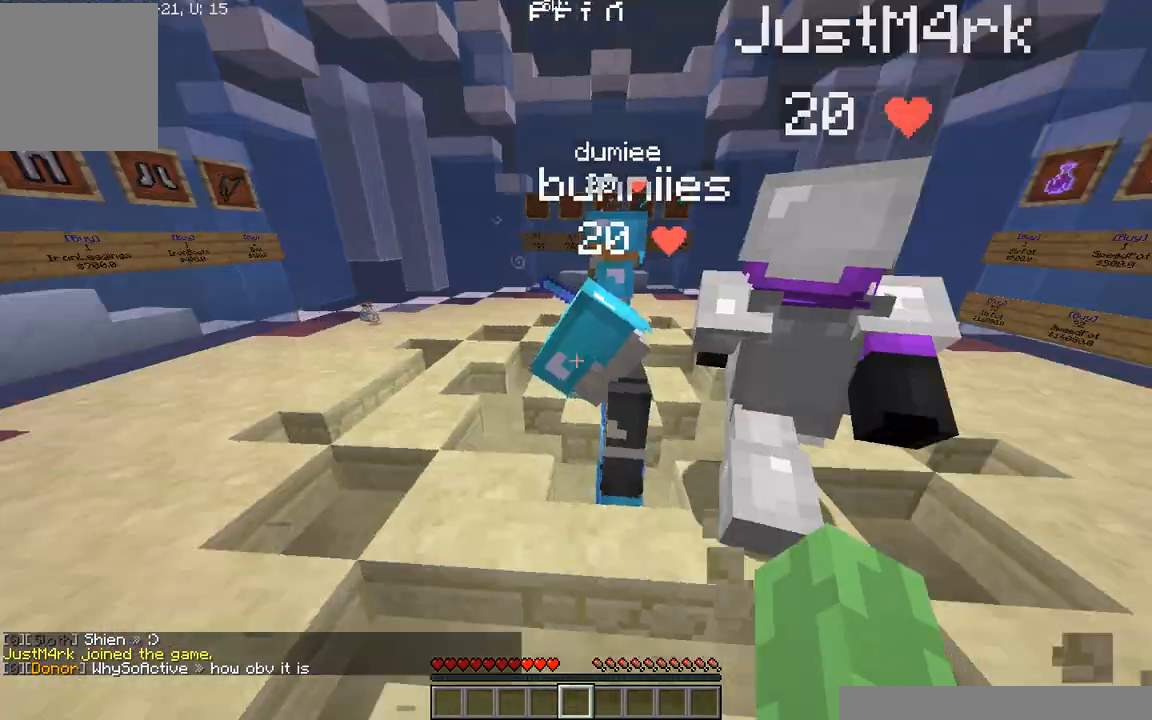
{"keys": ["d", "w"], "events": [[438, "w", "down"]]}
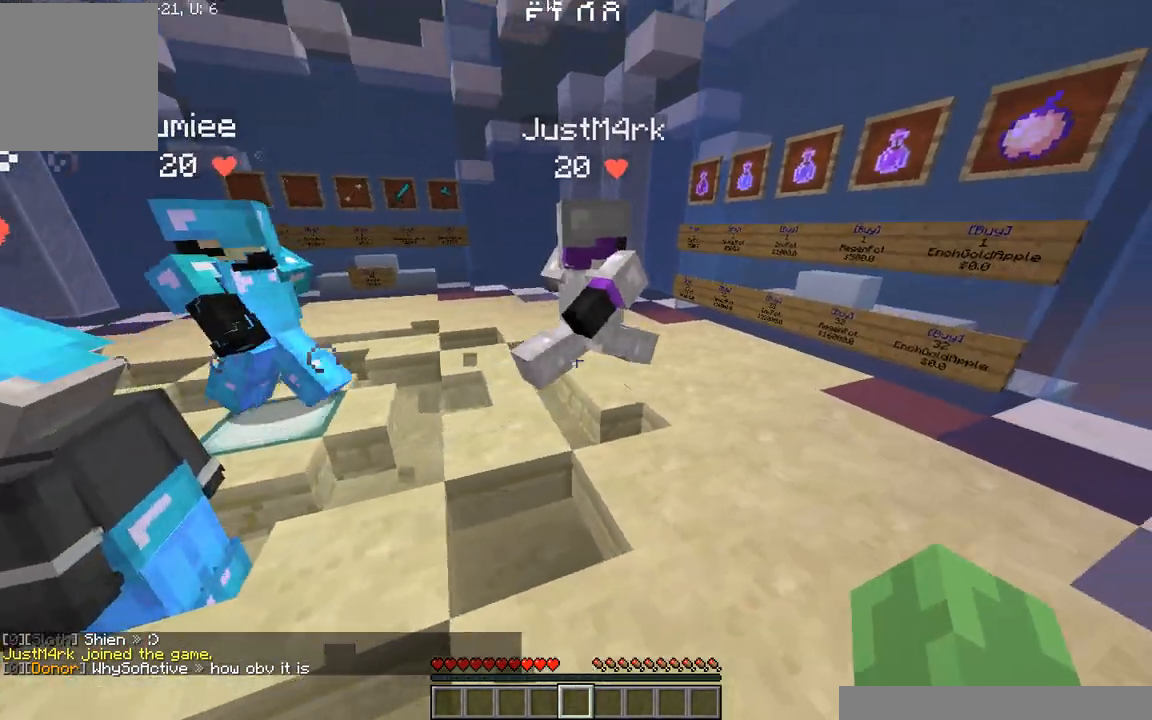
{"keys": ["w"], "events": [[458, "d", "up"]]}
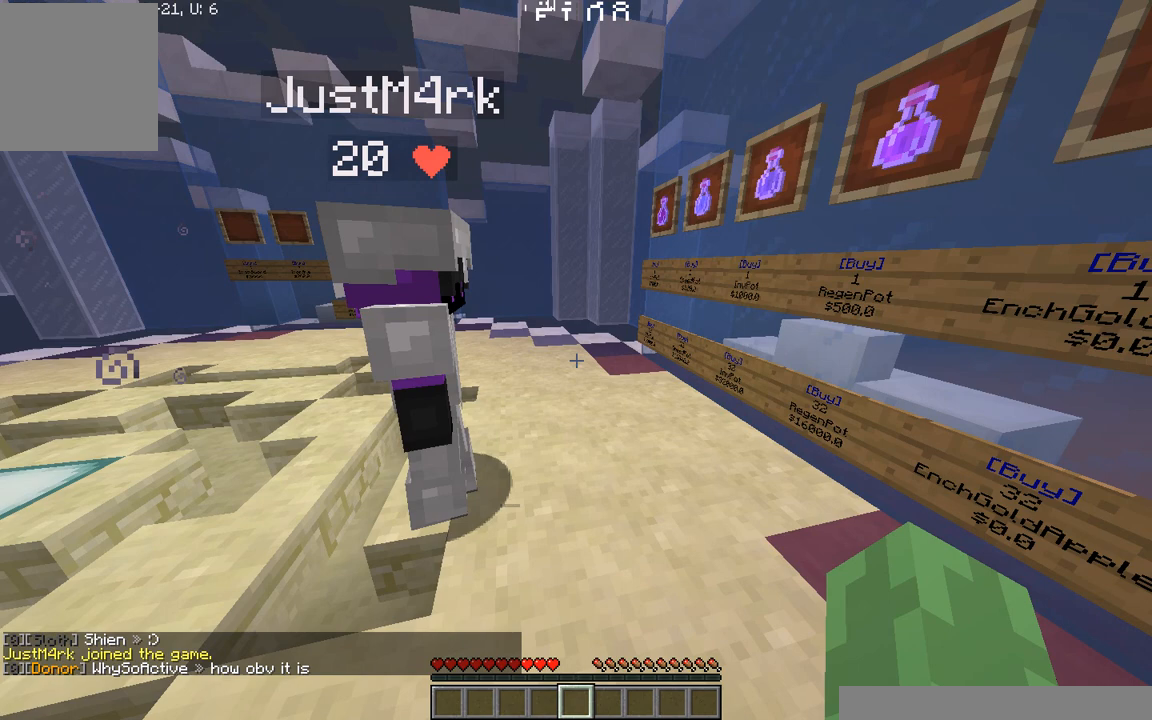
{"keys": [], "events": [[21, "w", "up"]]}